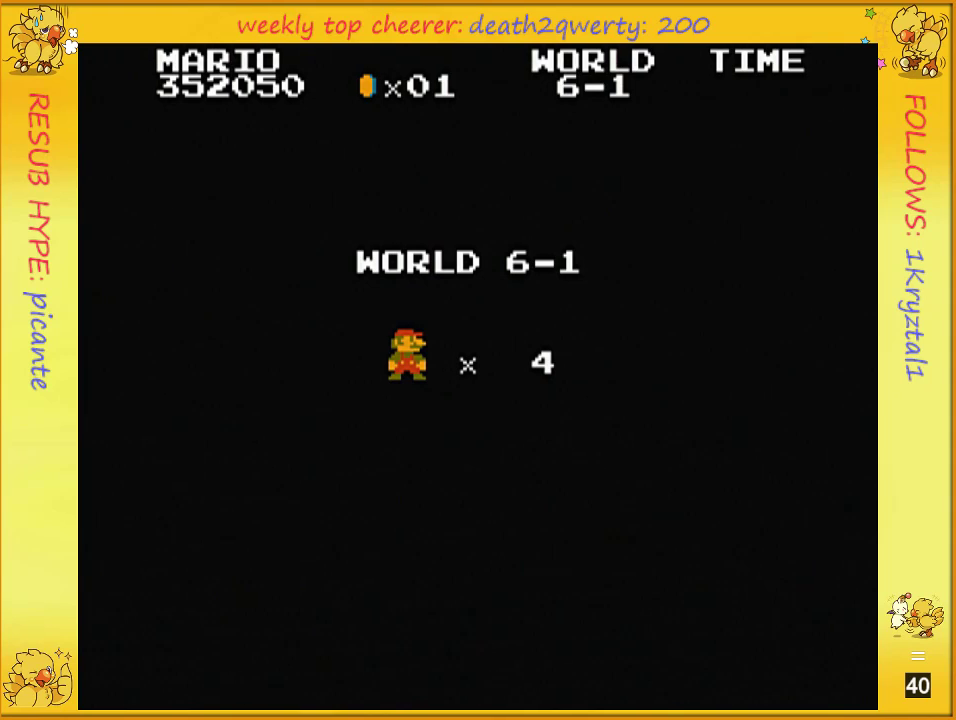
Gameplay with a controller (Nintendo layout); each line is a JSON object with the inputs held at the frame after it. "events" lists button and stick changes between this image and that frame as [ms after this image, input, new state], when the widget could be followed in between. Not read: L3 R3.
{"buttons": ["B", "DPAD_UP", "DPAD_RIGHT"], "events": []}
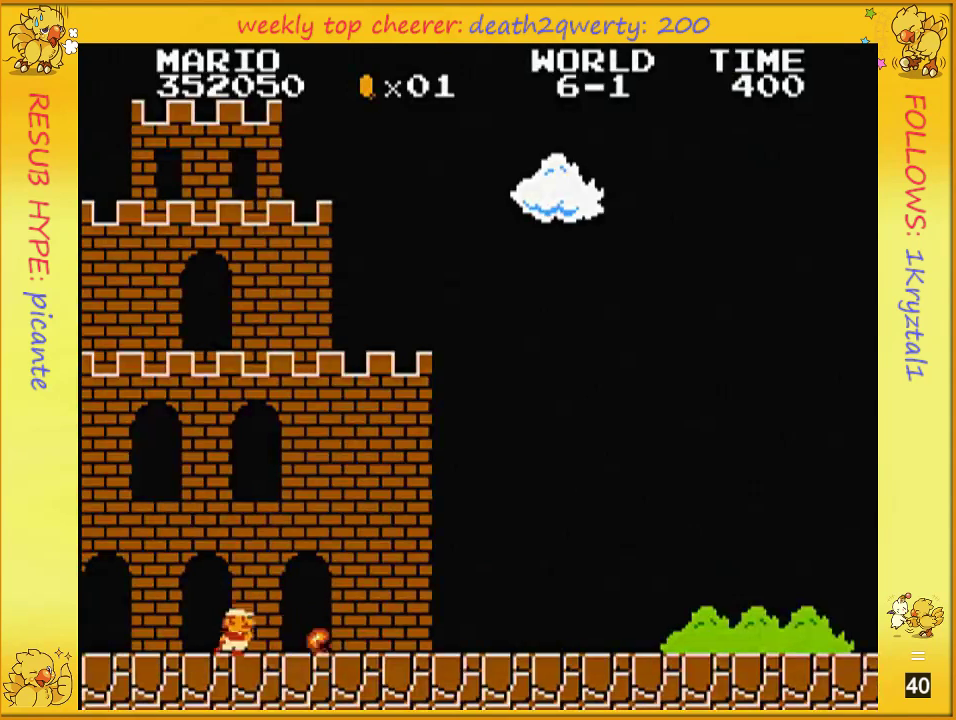
{"buttons": ["B", "DPAD_UP", "DPAD_RIGHT"], "events": []}
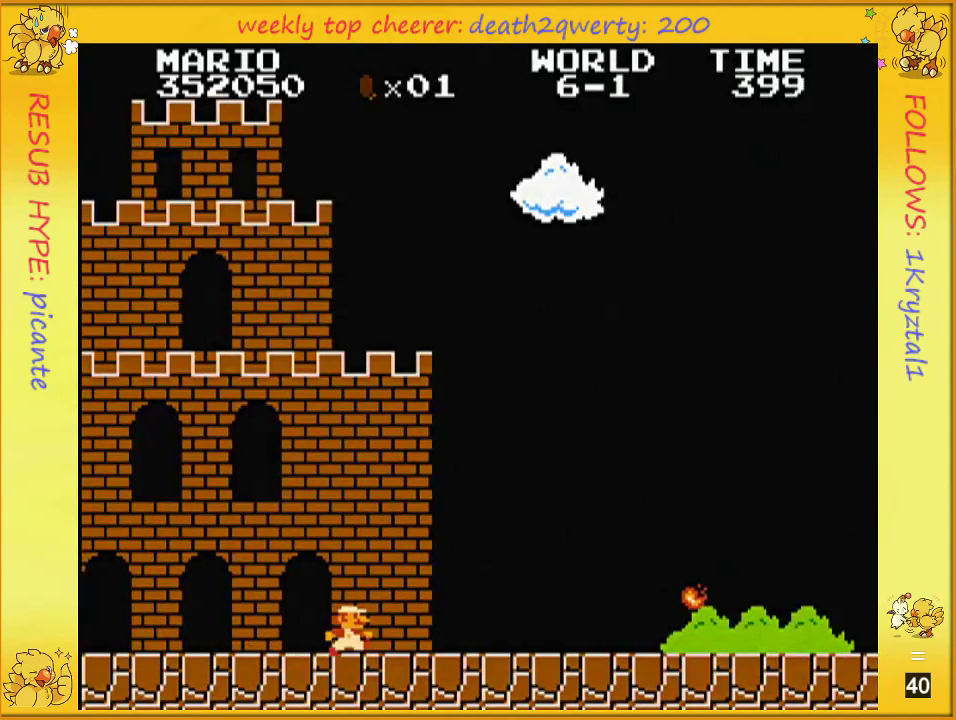
{"buttons": ["B", "DPAD_UP", "DPAD_RIGHT"], "events": []}
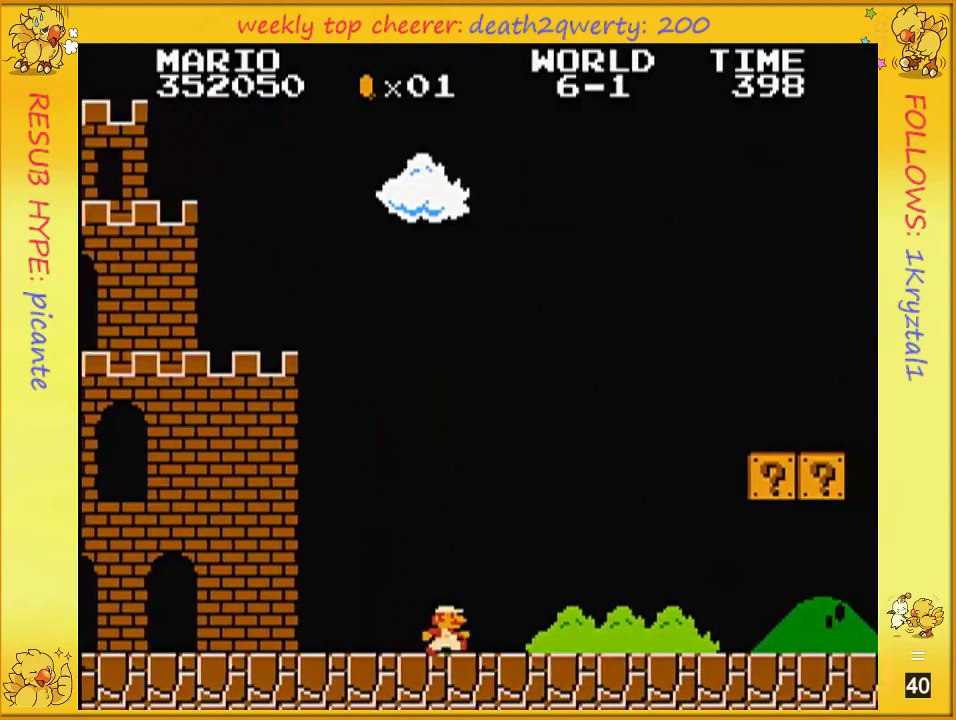
{"buttons": ["A", "B", "DPAD_UP", "DPAD_RIGHT"], "events": [[367, "A", "down"]]}
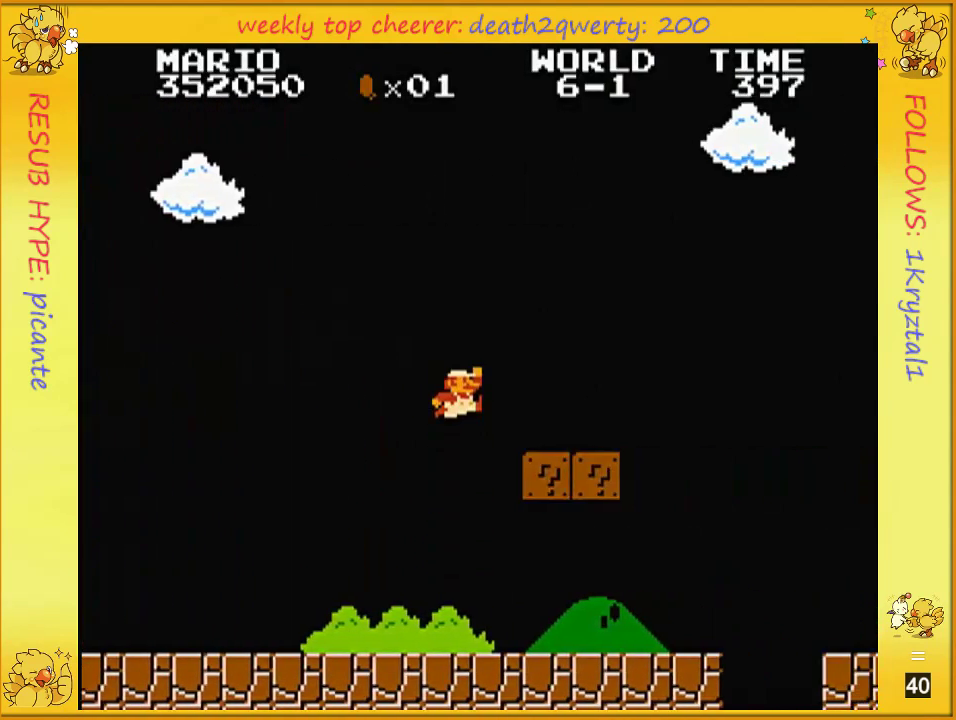
{"buttons": ["B", "DPAD_UP", "DPAD_RIGHT"], "events": [[217, "A", "up"]]}
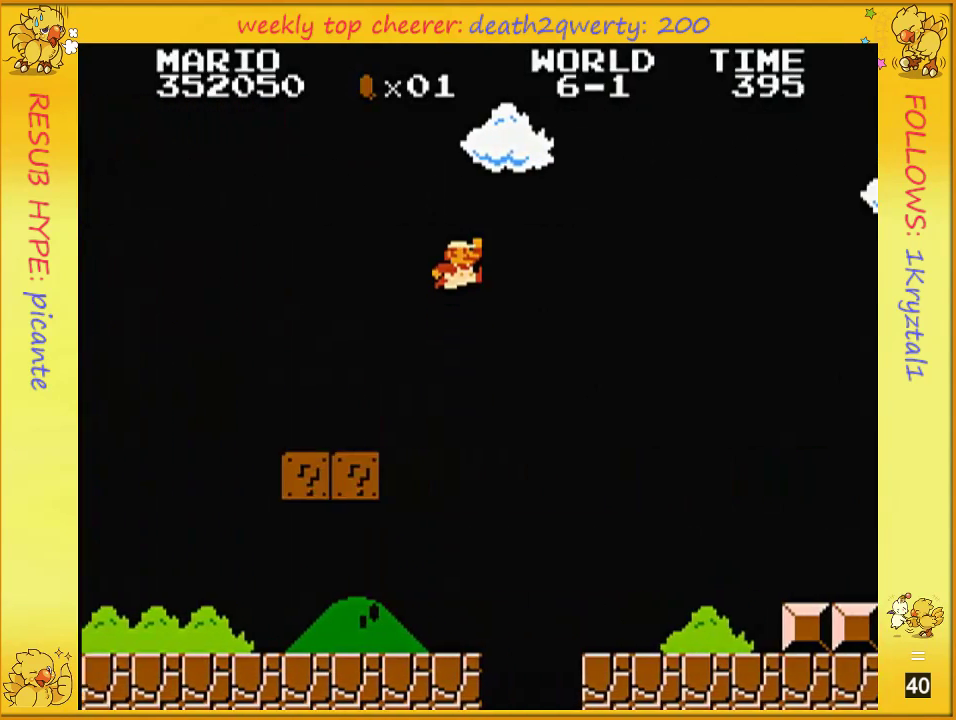
{"buttons": ["B", "DPAD_UP", "DPAD_RIGHT"], "events": [[33, "A", "down"], [500, "A", "up"]]}
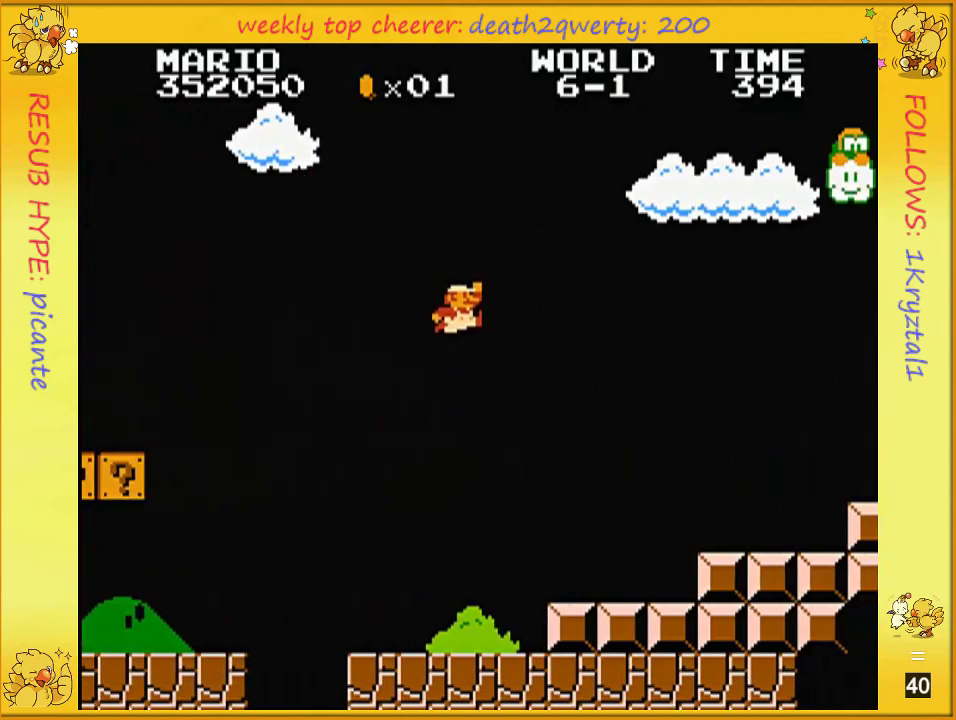
{"buttons": ["B", "DPAD_UP", "DPAD_RIGHT"], "events": []}
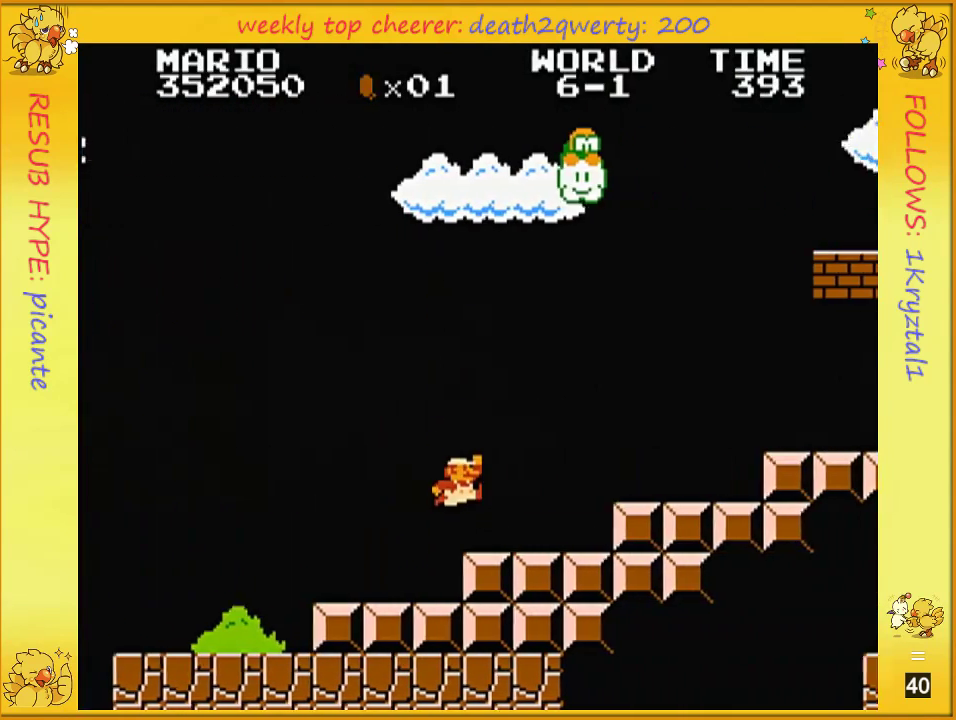
{"buttons": ["B", "DPAD_UP", "DPAD_RIGHT"], "events": [[150, "A", "down"], [350, "A", "up"]]}
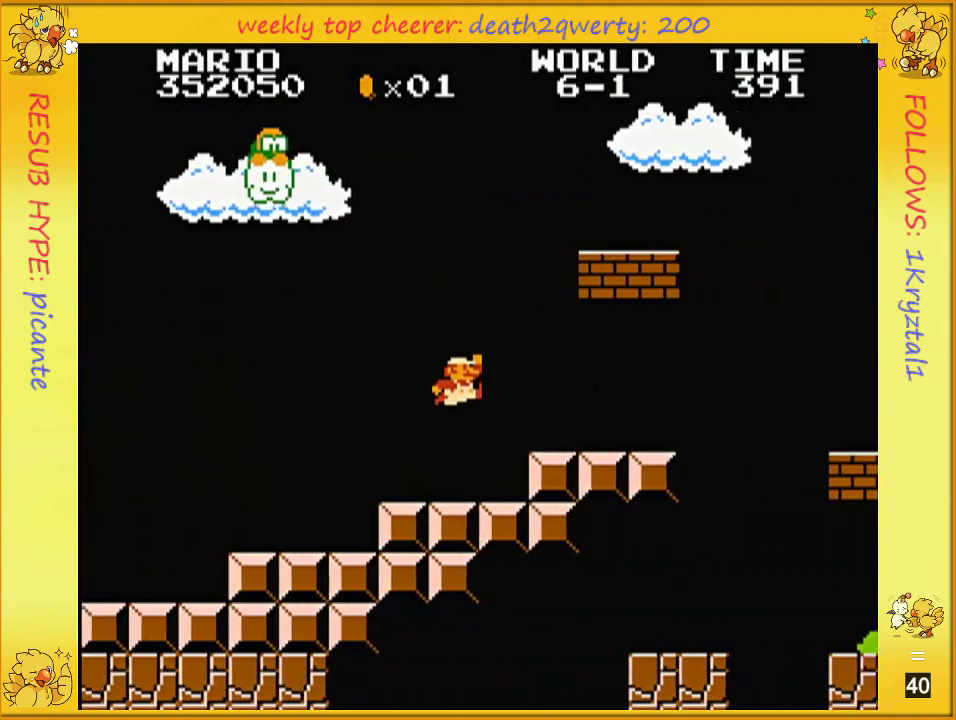
{"buttons": ["B", "DPAD_UP", "DPAD_RIGHT"], "events": [[150, "A", "down"], [250, "A", "up"]]}
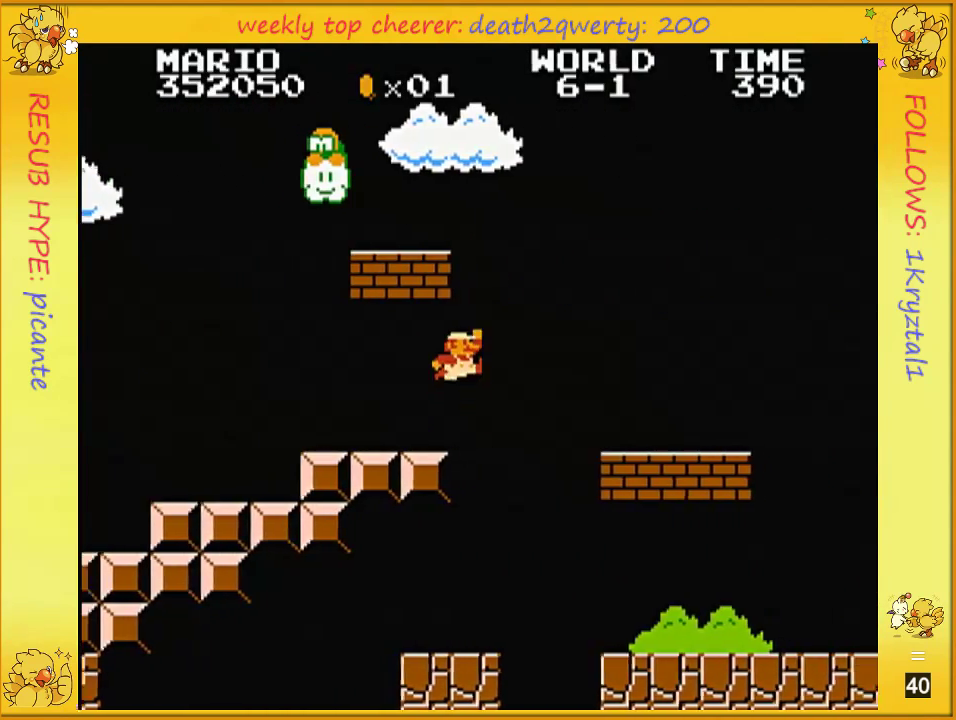
{"buttons": ["B", "DPAD_UP", "DPAD_RIGHT"], "events": [[183, "A", "down"], [250, "A", "up"]]}
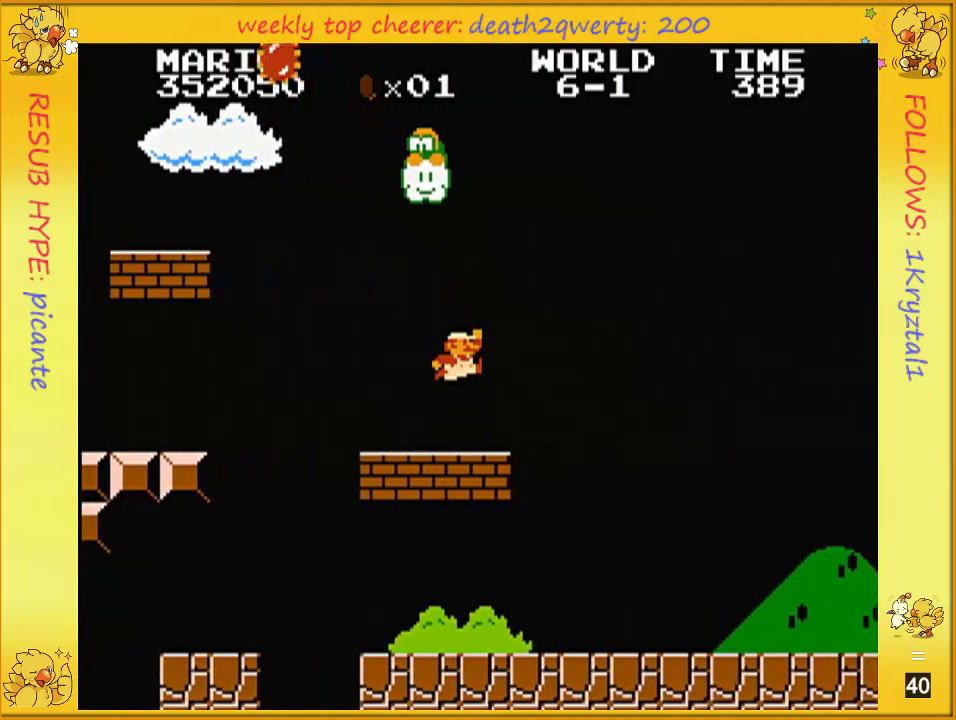
{"buttons": ["B", "DPAD_UP", "DPAD_RIGHT"], "events": [[183, "A", "down"], [217, "B", "up"], [433, "B", "down"], [467, "A", "up"]]}
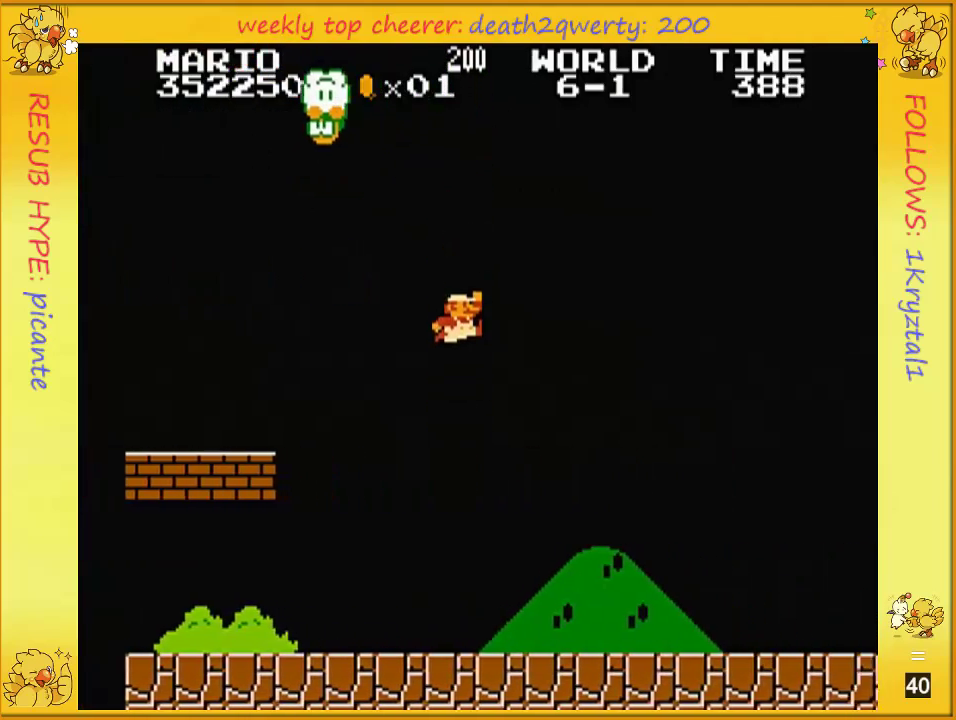
{"buttons": ["B", "DPAD_UP", "DPAD_RIGHT"], "events": []}
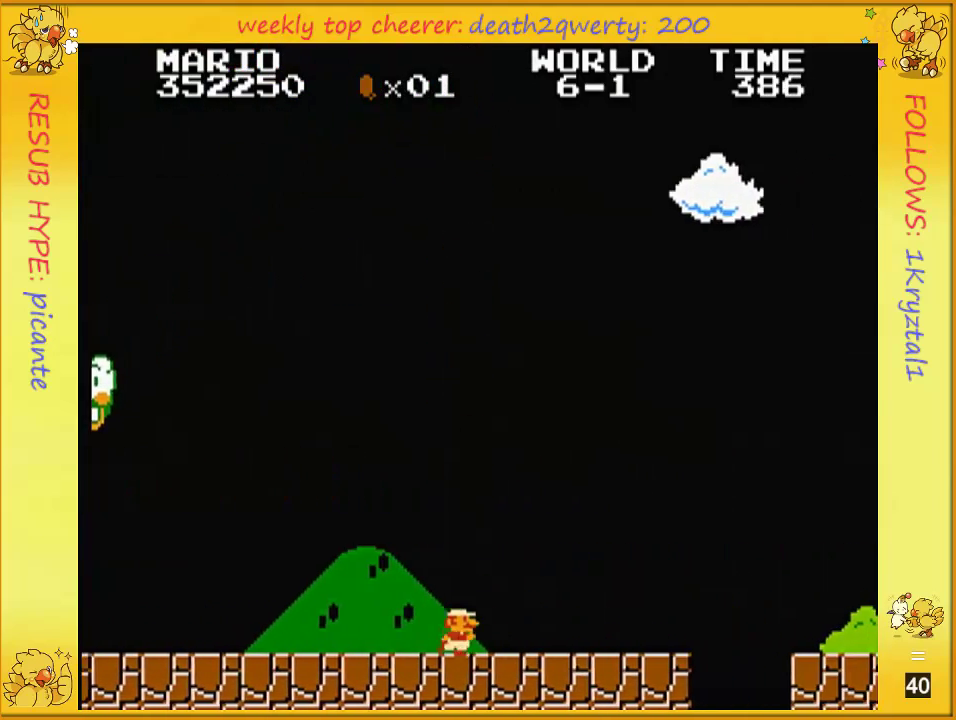
{"buttons": ["A", "B", "DPAD_UP", "DPAD_RIGHT"], "events": [[383, "A", "down"]]}
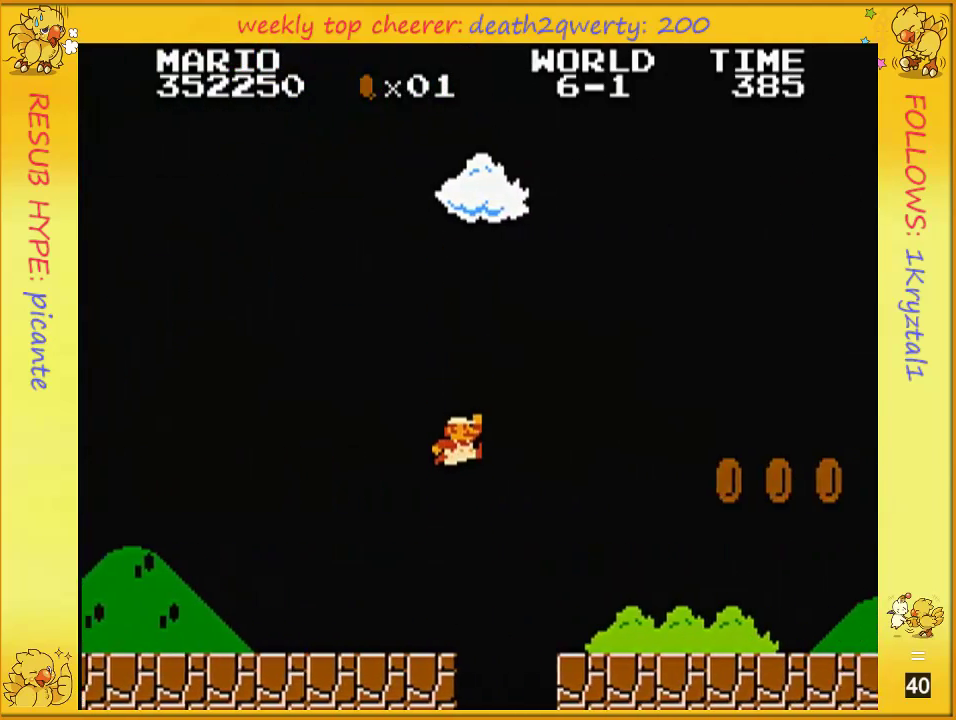
{"buttons": ["B", "DPAD_UP", "DPAD_RIGHT"], "events": [[150, "A", "up"]]}
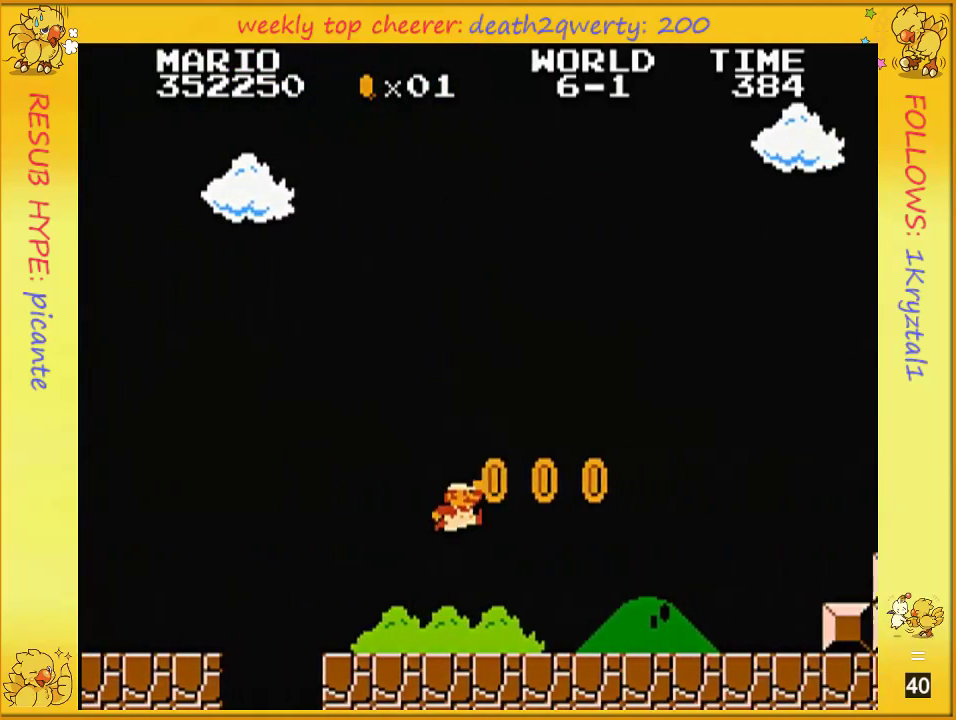
{"buttons": ["B", "DPAD_UP", "DPAD_RIGHT"], "events": [[100, "A", "down"], [300, "A", "up"]]}
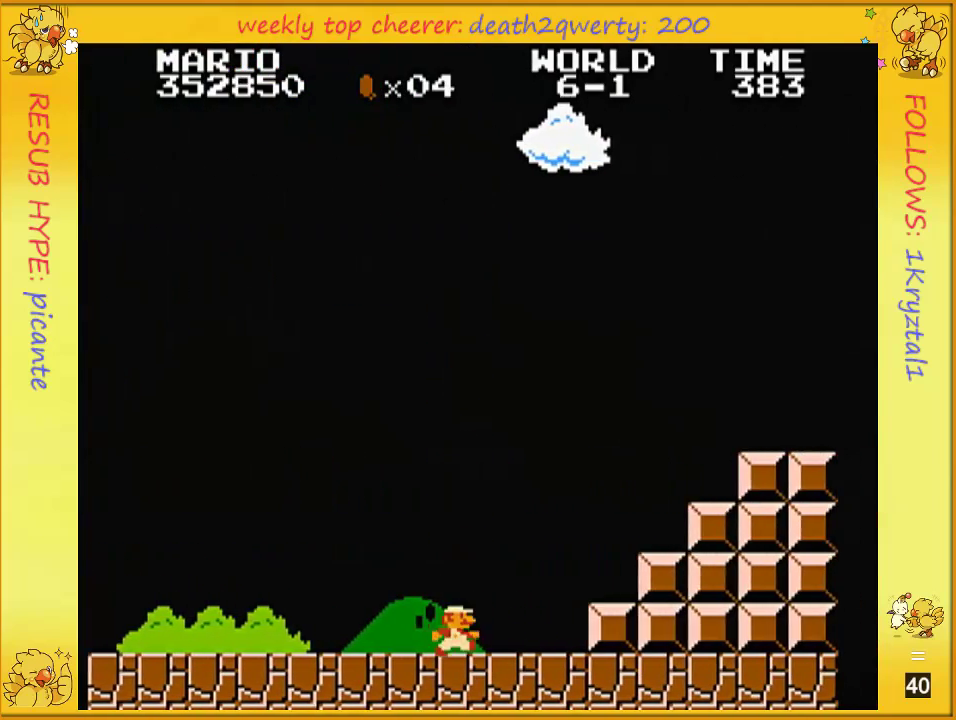
{"buttons": ["A", "B", "DPAD_UP", "DPAD_RIGHT"], "events": [[333, "A", "down"]]}
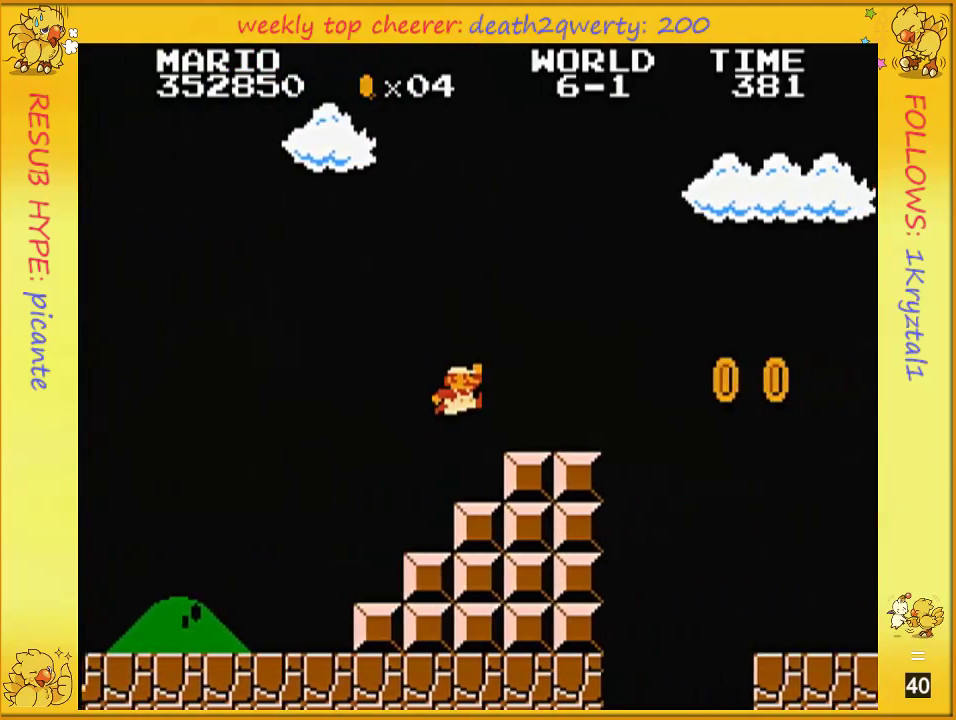
{"buttons": ["A", "B", "DPAD_UP", "DPAD_RIGHT"], "events": [[200, "A", "up"], [417, "A", "down"]]}
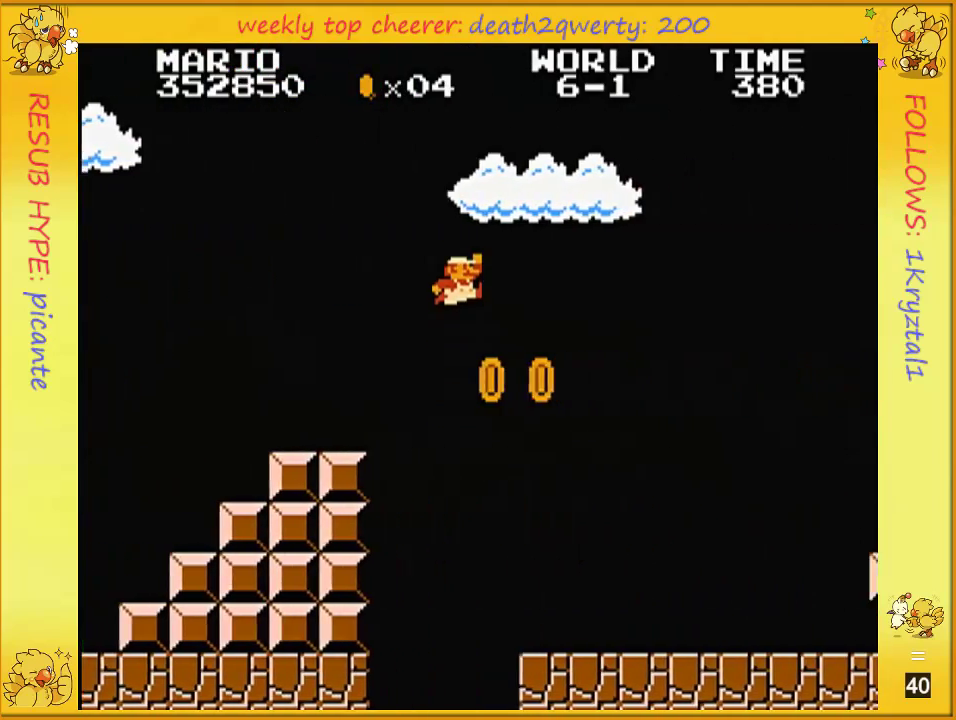
{"buttons": ["B", "DPAD_UP", "DPAD_RIGHT"], "events": [[83, "A", "up"]]}
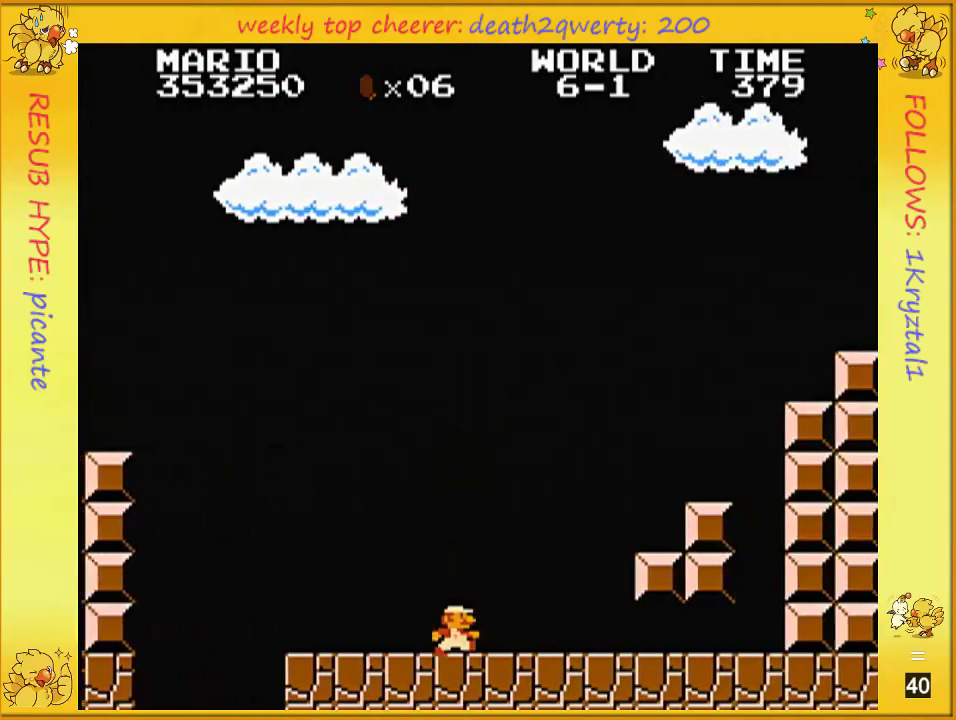
{"buttons": ["A", "B", "DPAD_UP", "DPAD_RIGHT"], "events": [[300, "A", "down"]]}
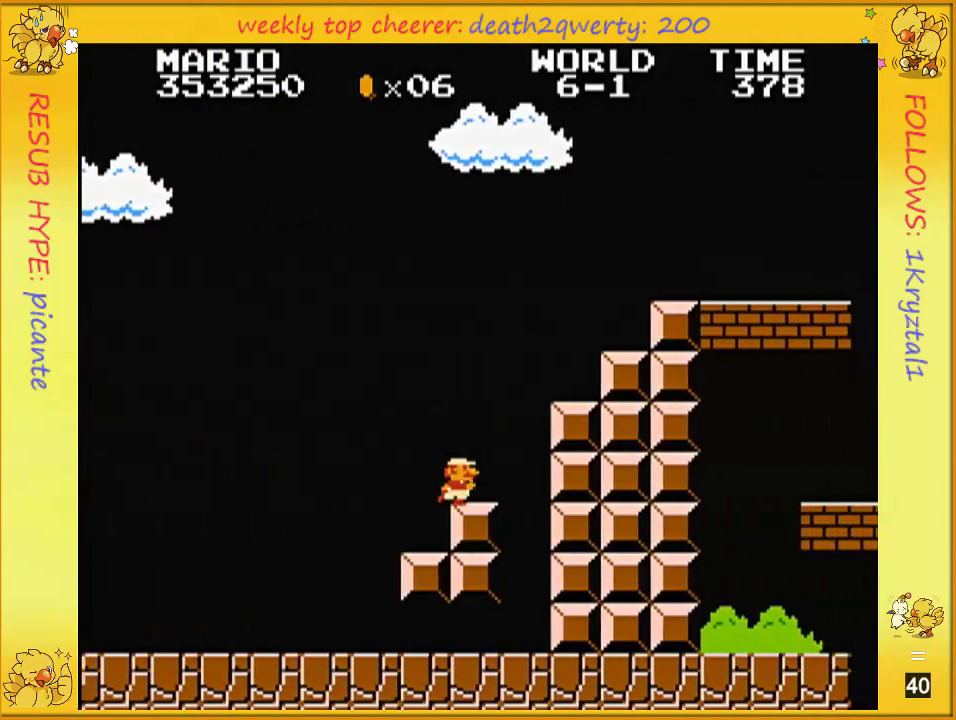
{"buttons": ["A", "B", "DPAD_UP", "DPAD_RIGHT"], "events": [[50, "A", "up"], [300, "A", "down"]]}
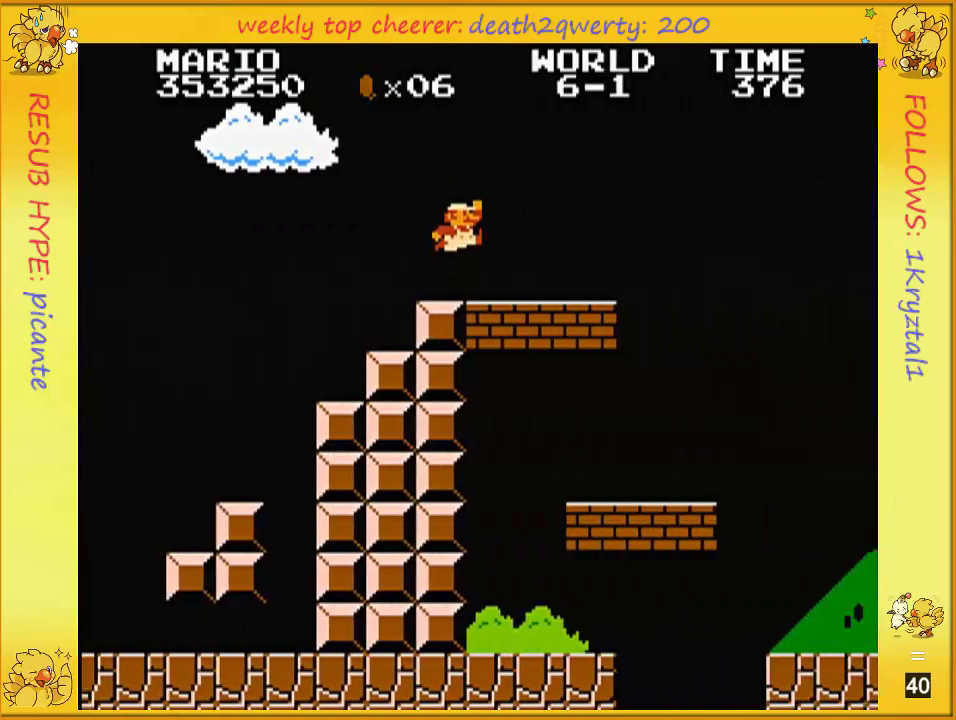
{"buttons": ["B", "DPAD_UP", "DPAD_RIGHT"], "events": [[267, "A", "up"]]}
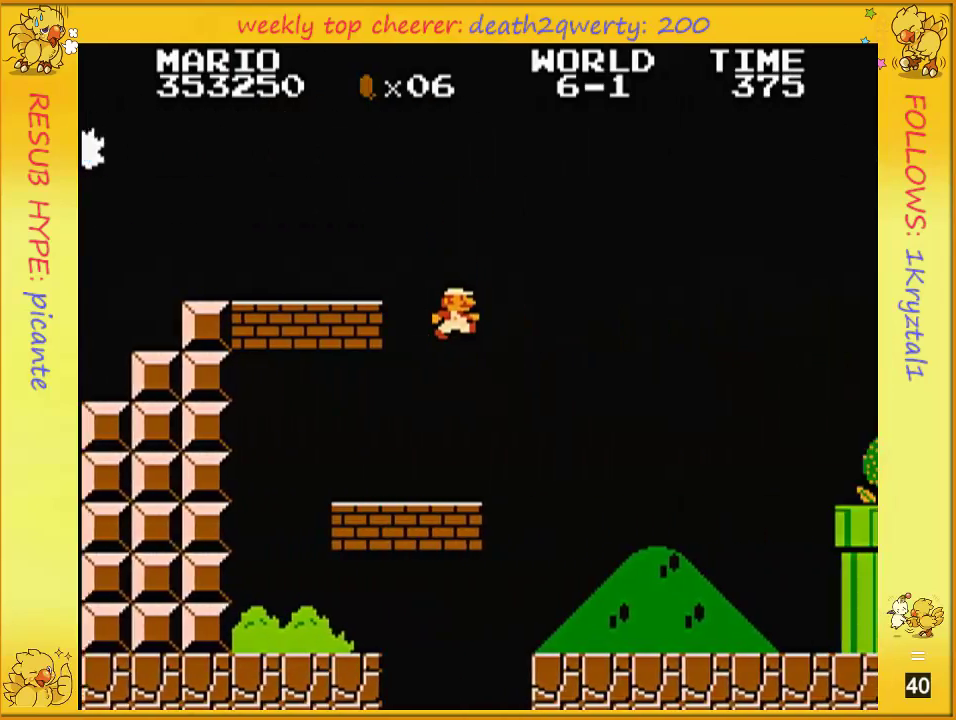
{"buttons": ["B", "DPAD_UP", "DPAD_RIGHT"], "events": []}
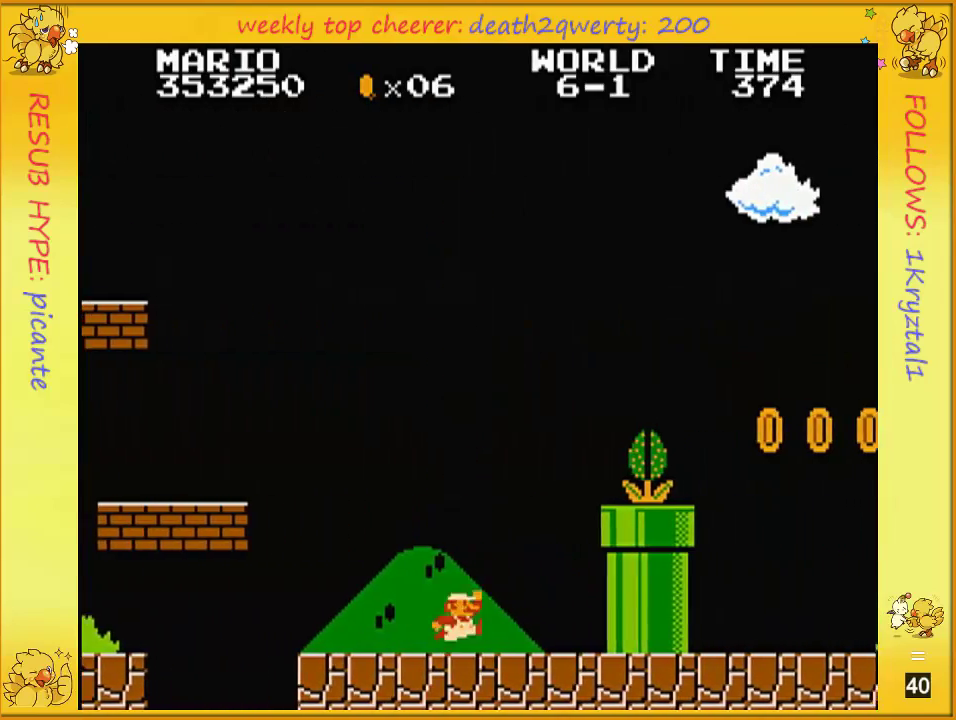
{"buttons": ["A", "B", "DPAD_UP", "DPAD_RIGHT"], "events": [[233, "A", "down"], [267, "B", "up"], [383, "B", "down"]]}
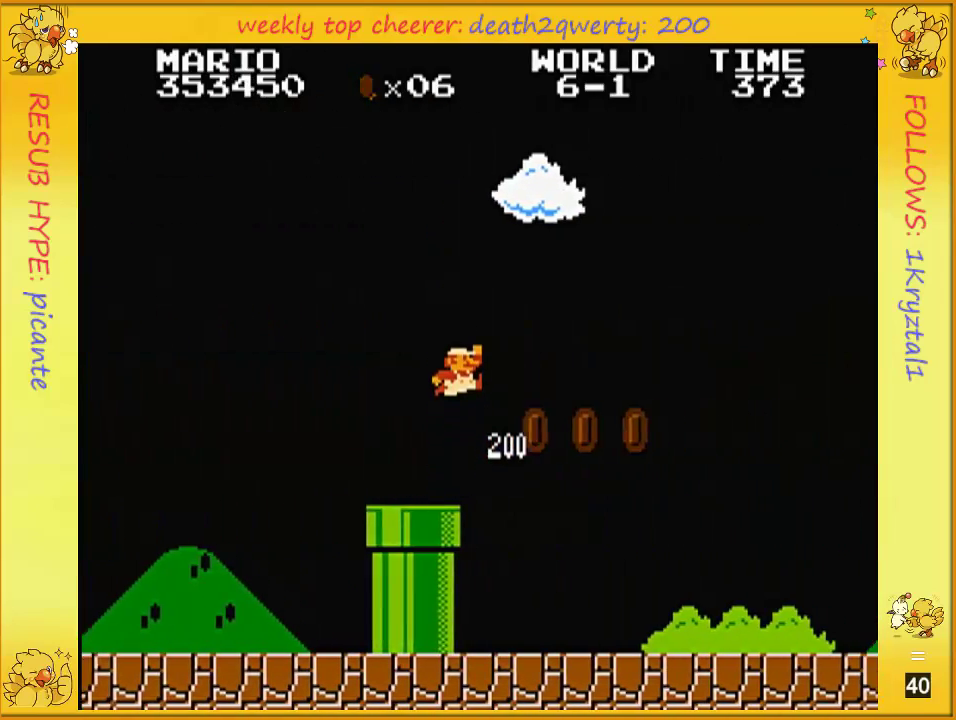
{"buttons": ["B", "DPAD_UP", "DPAD_RIGHT"], "events": [[300, "A", "up"]]}
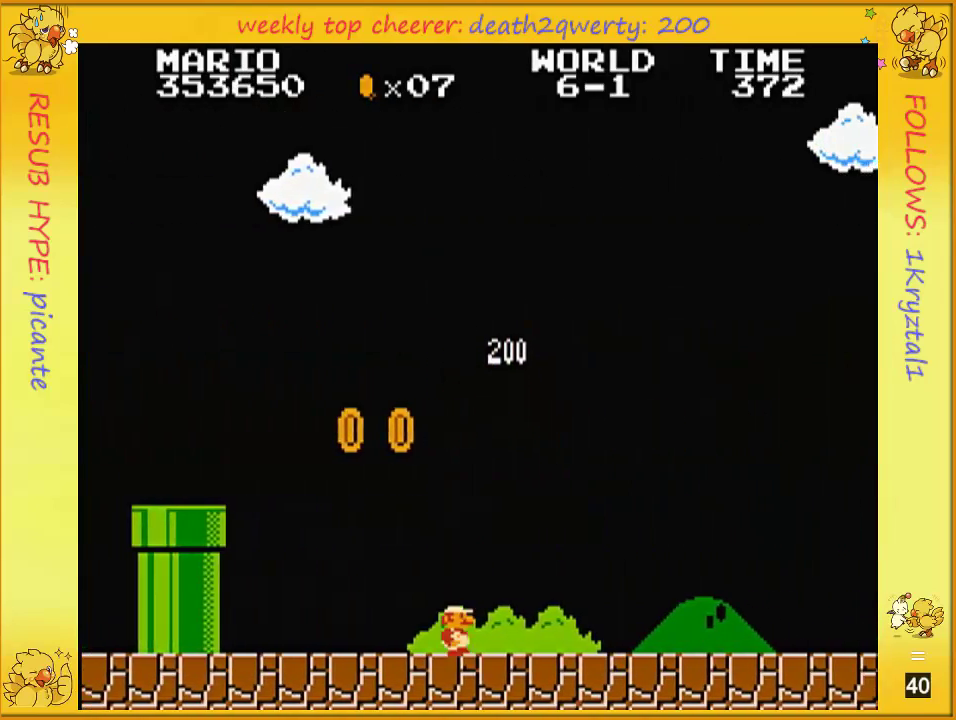
{"buttons": ["B", "DPAD_UP", "DPAD_RIGHT"], "events": []}
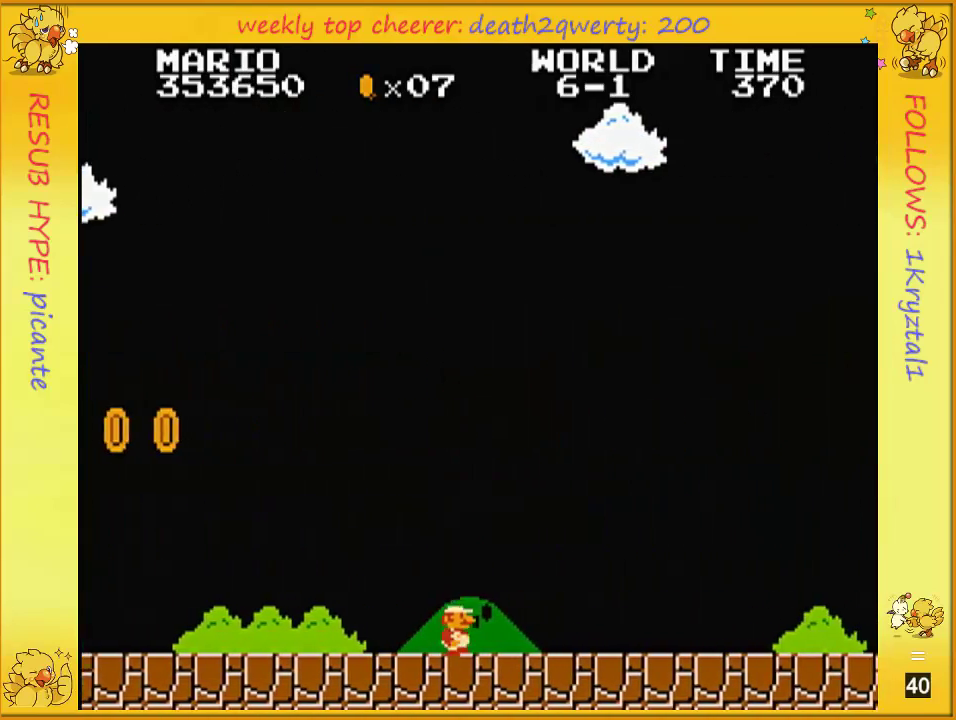
{"buttons": ["B", "DPAD_UP", "DPAD_RIGHT"], "events": []}
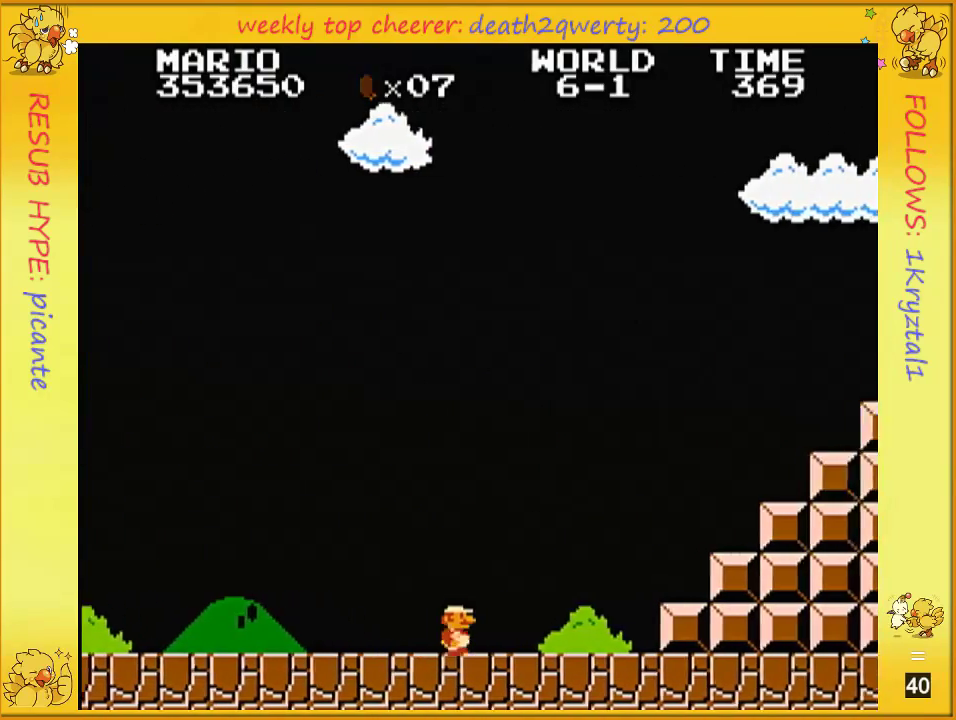
{"buttons": ["B", "DPAD_UP", "DPAD_RIGHT"], "events": []}
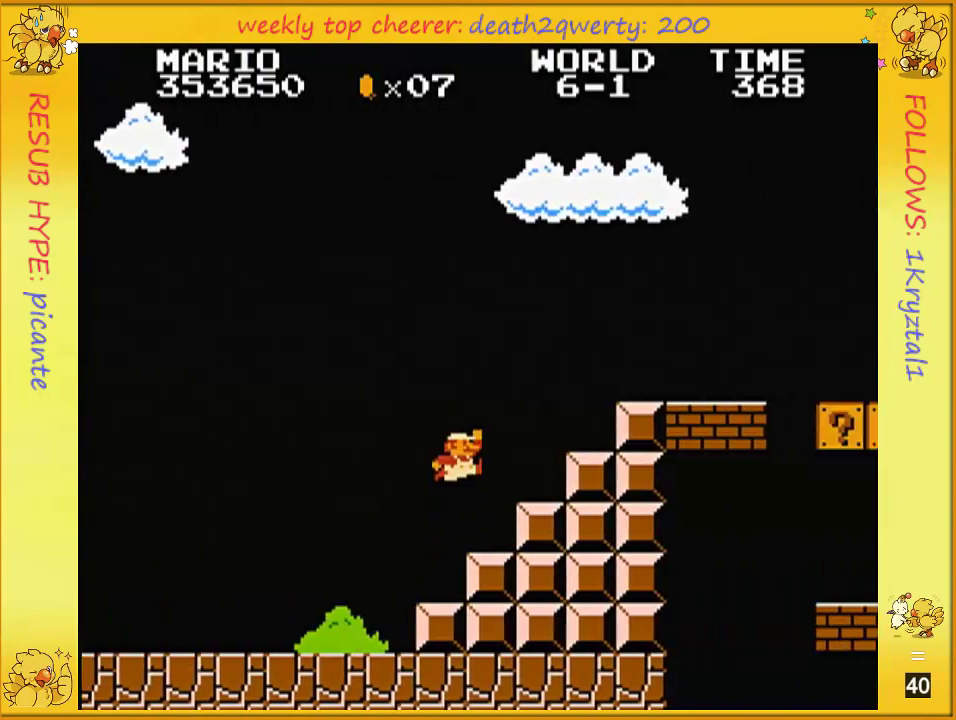
{"buttons": ["A", "B", "DPAD_UP", "DPAD_RIGHT"], "events": [[17, "A", "down"]]}
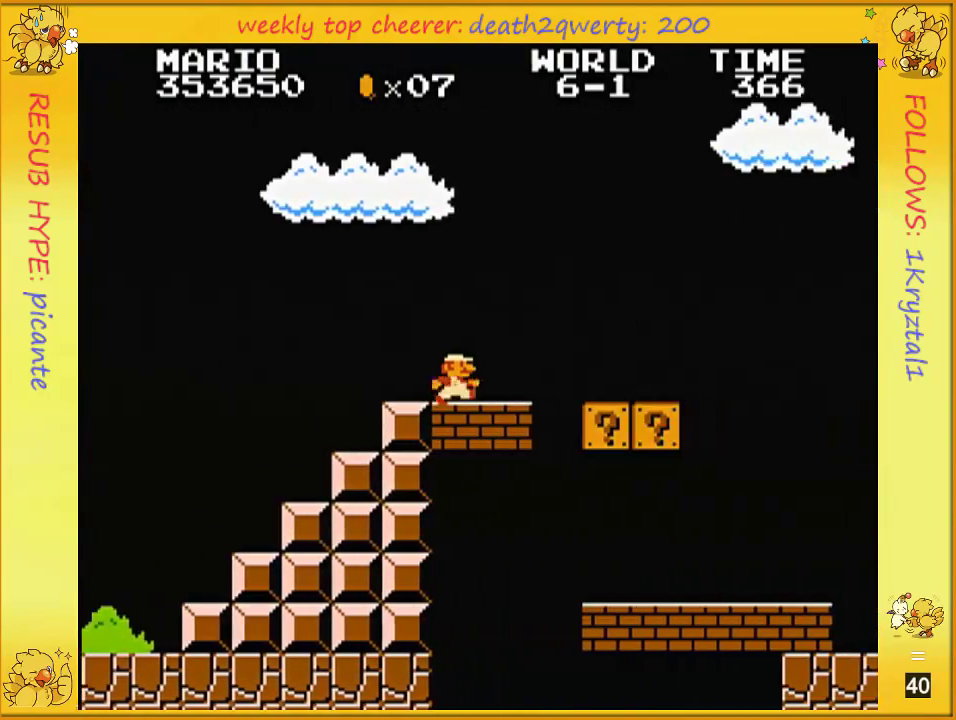
{"buttons": ["B", "DPAD_UP", "DPAD_RIGHT"], "events": [[167, "A", "up"]]}